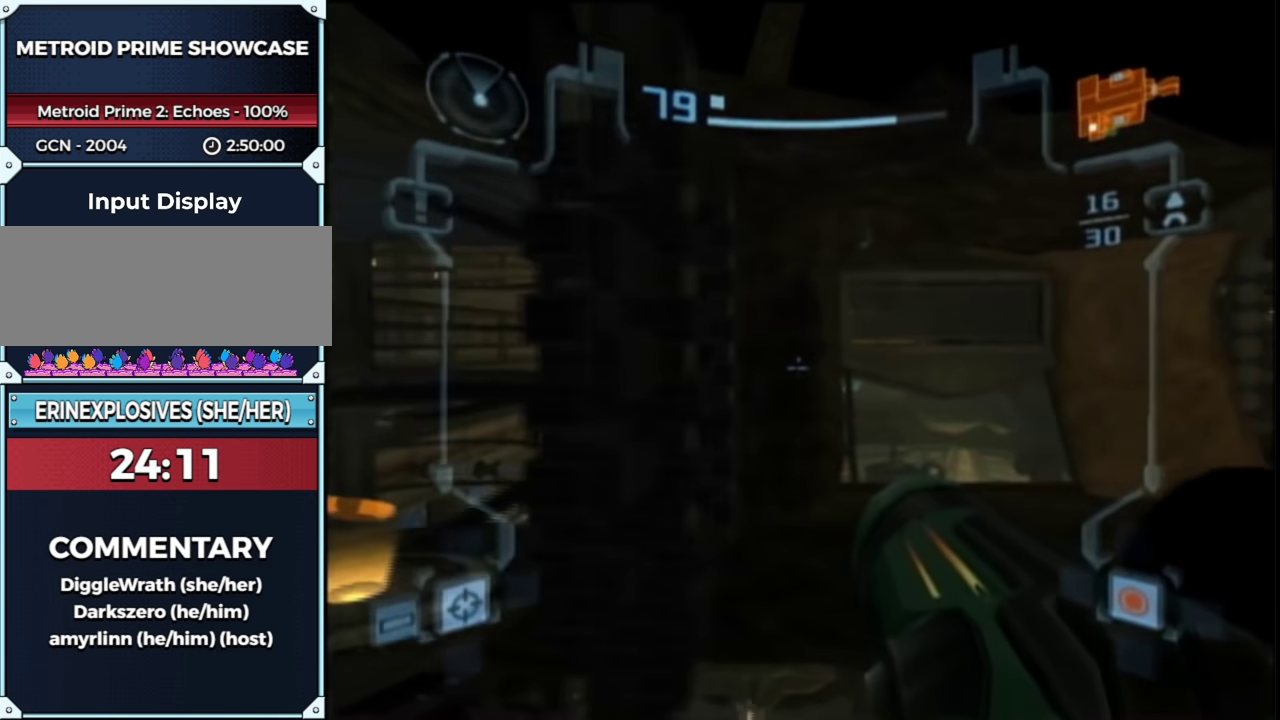
Gameplay with a controller (Nintendo layout); each line is a JSON object with the inputs held at the frame after it. "events" lists button and stick changes between this image and that frame as [ms after this image, input, new state], when the widget could be followed in between. This overlay highlights the sticks when they move; stick clicks (L3 R3) are not distinguishable. Not read: L3 R3 Y other_buttons.
{"buttons": ["L1"], "left_stick": "right", "right_stick": "right", "events": [[417, "right_stick", "right"]]}
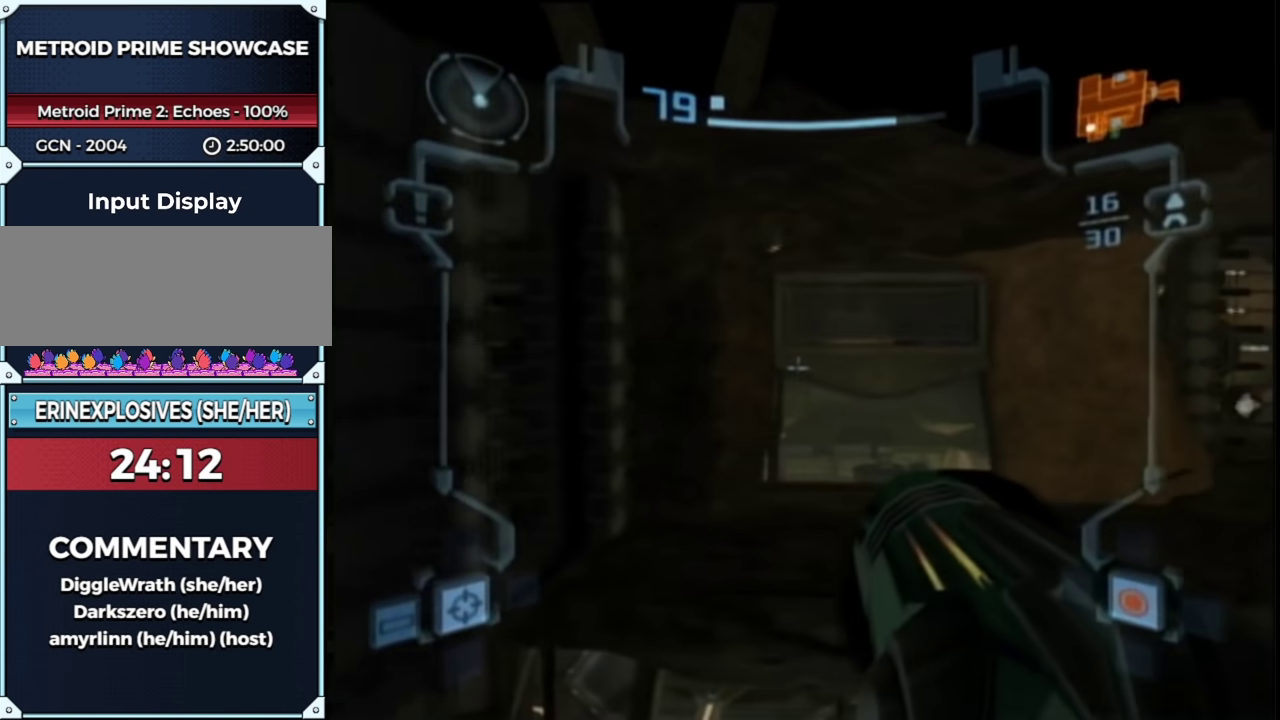
{"buttons": ["L1"], "left_stick": "center", "right_stick": "right", "events": [[300, "left_stick", "center"]]}
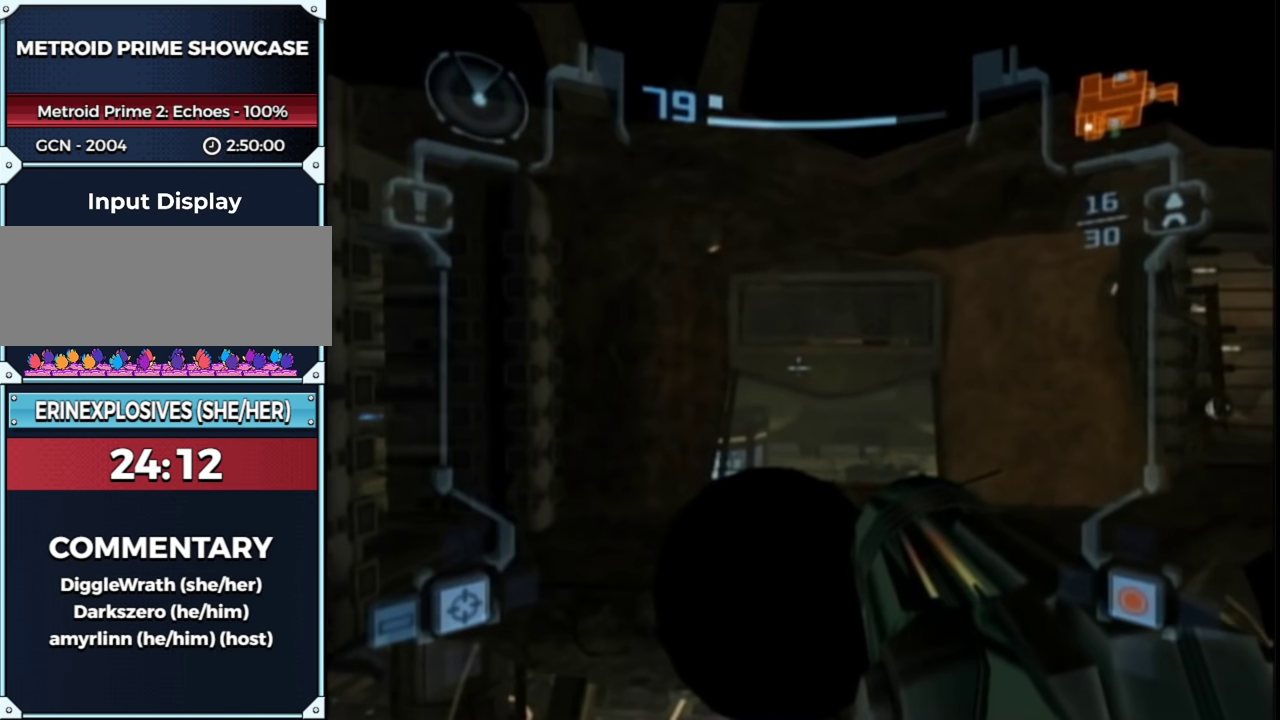
{"buttons": ["L1"], "left_stick": "center", "right_stick": "right", "events": []}
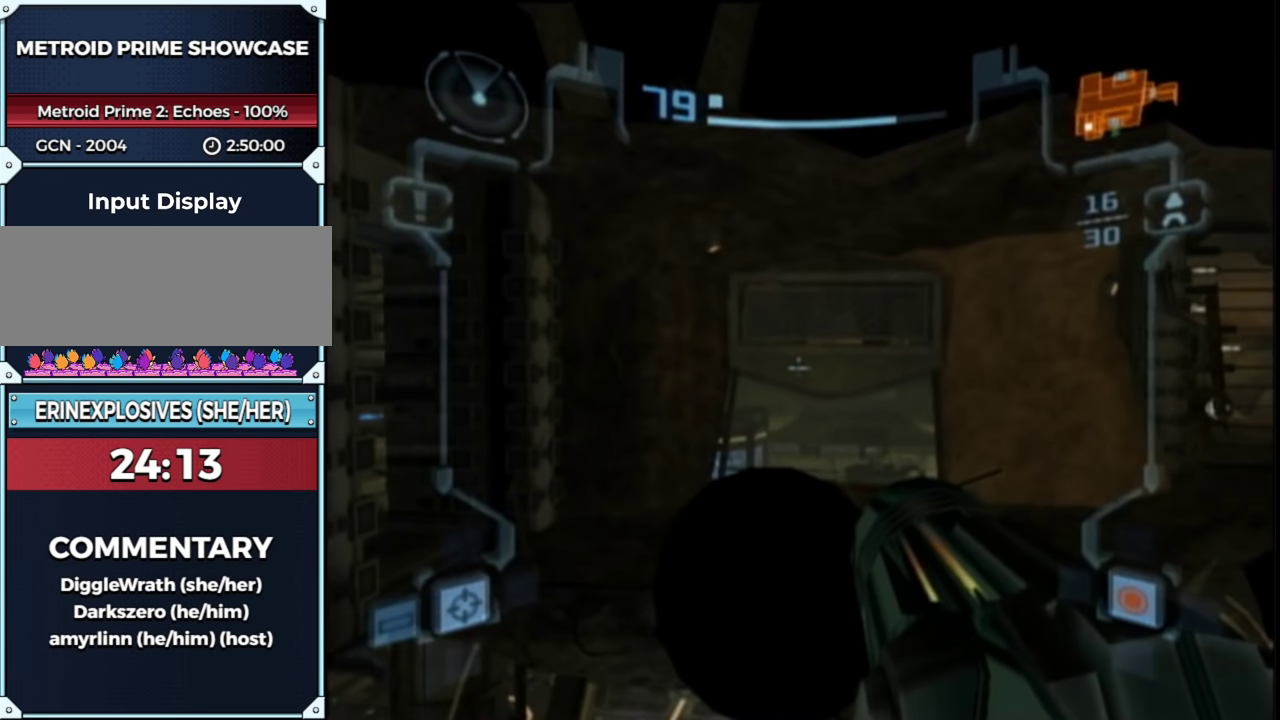
{"buttons": ["L1"], "left_stick": "center", "right_stick": "right", "events": []}
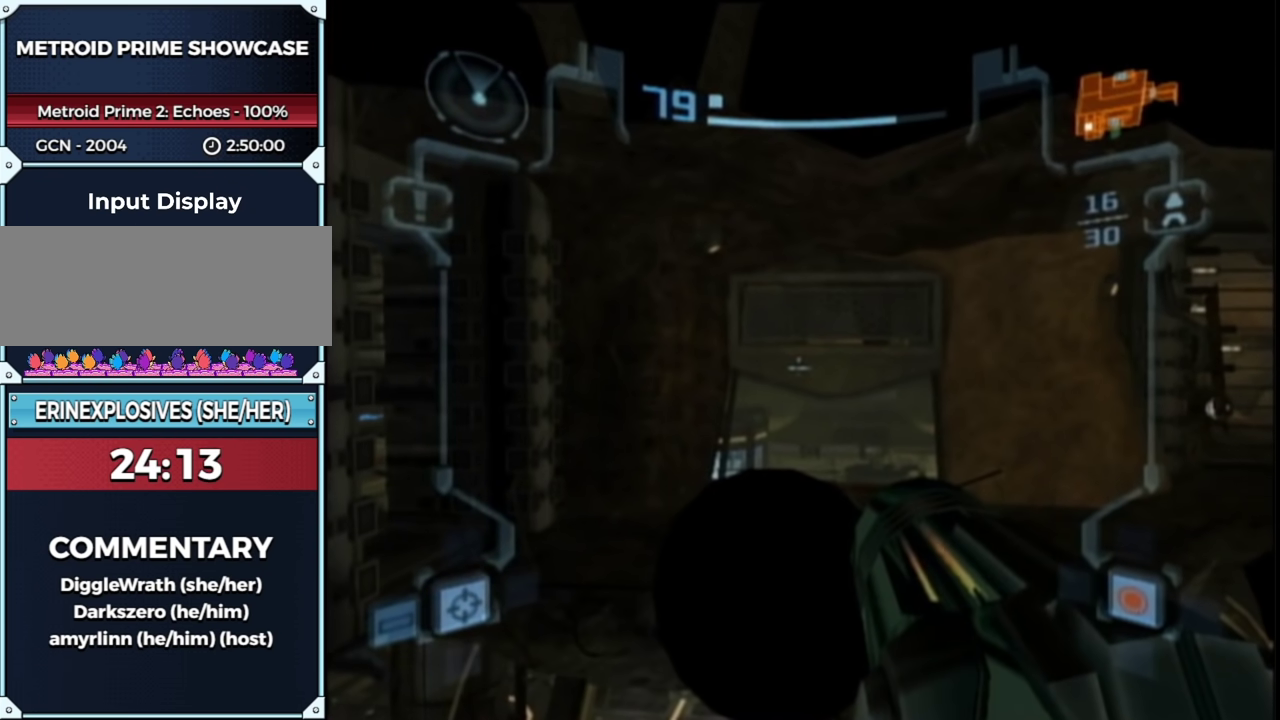
{"buttons": ["L1"], "left_stick": "center", "right_stick": "right", "events": []}
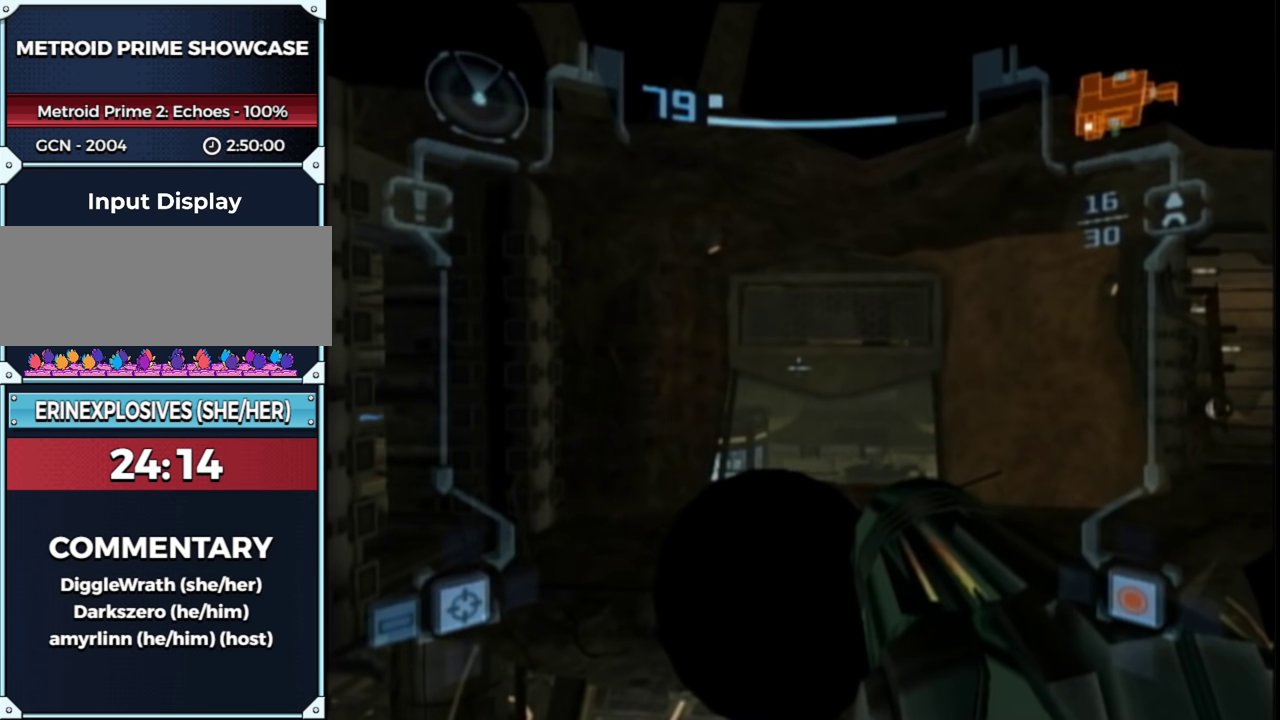
{"buttons": ["L1"], "left_stick": "center", "right_stick": "right", "events": []}
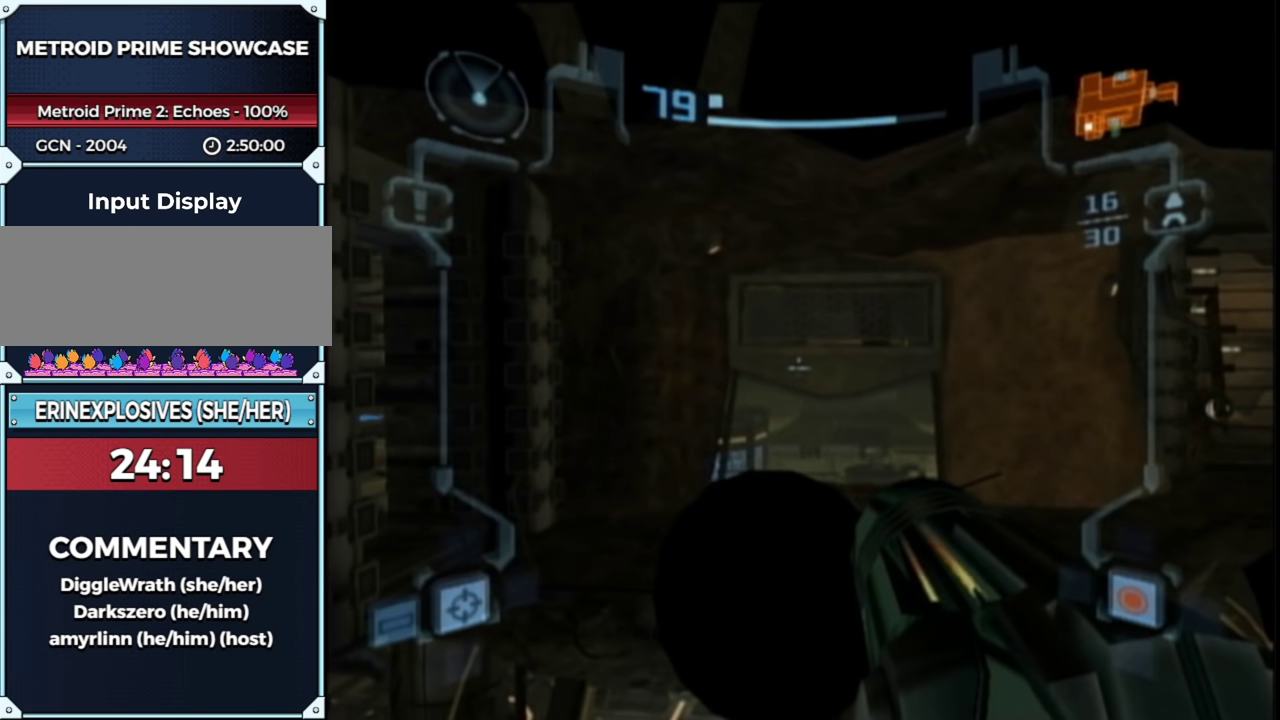
{"buttons": ["L1"], "left_stick": "center", "right_stick": "right", "events": []}
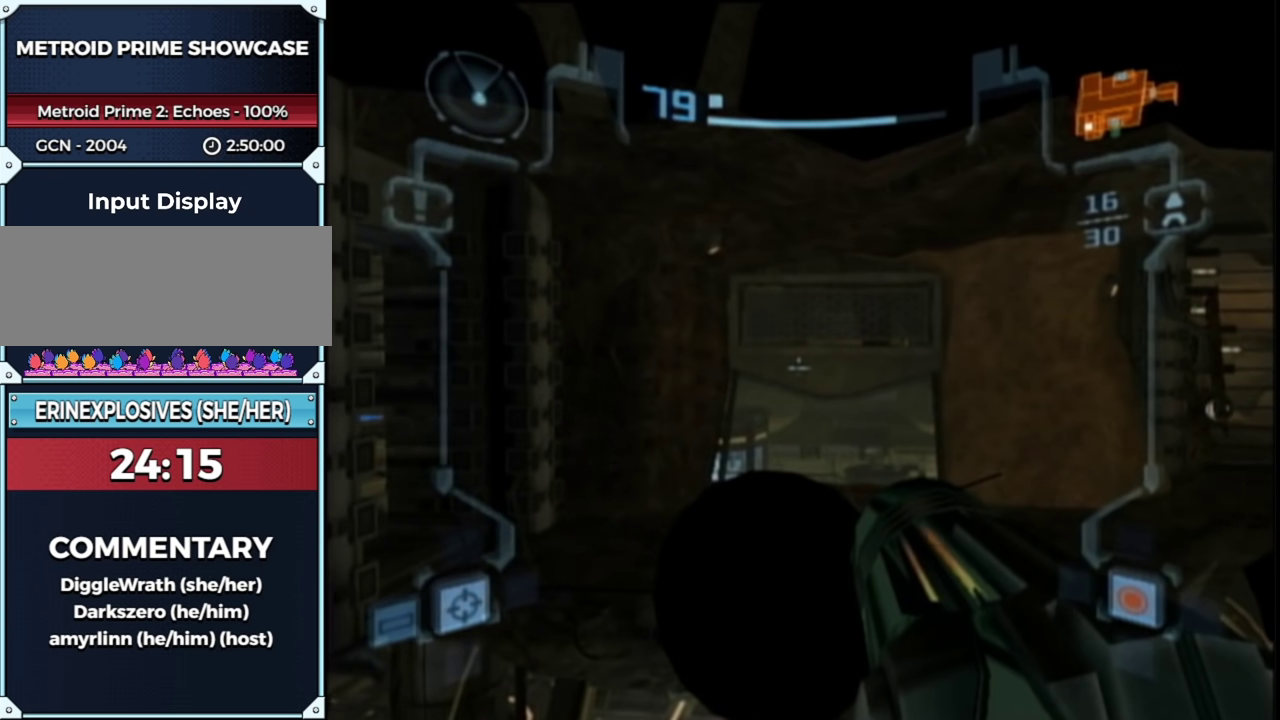
{"buttons": ["L1"], "left_stick": "center", "right_stick": "right", "events": []}
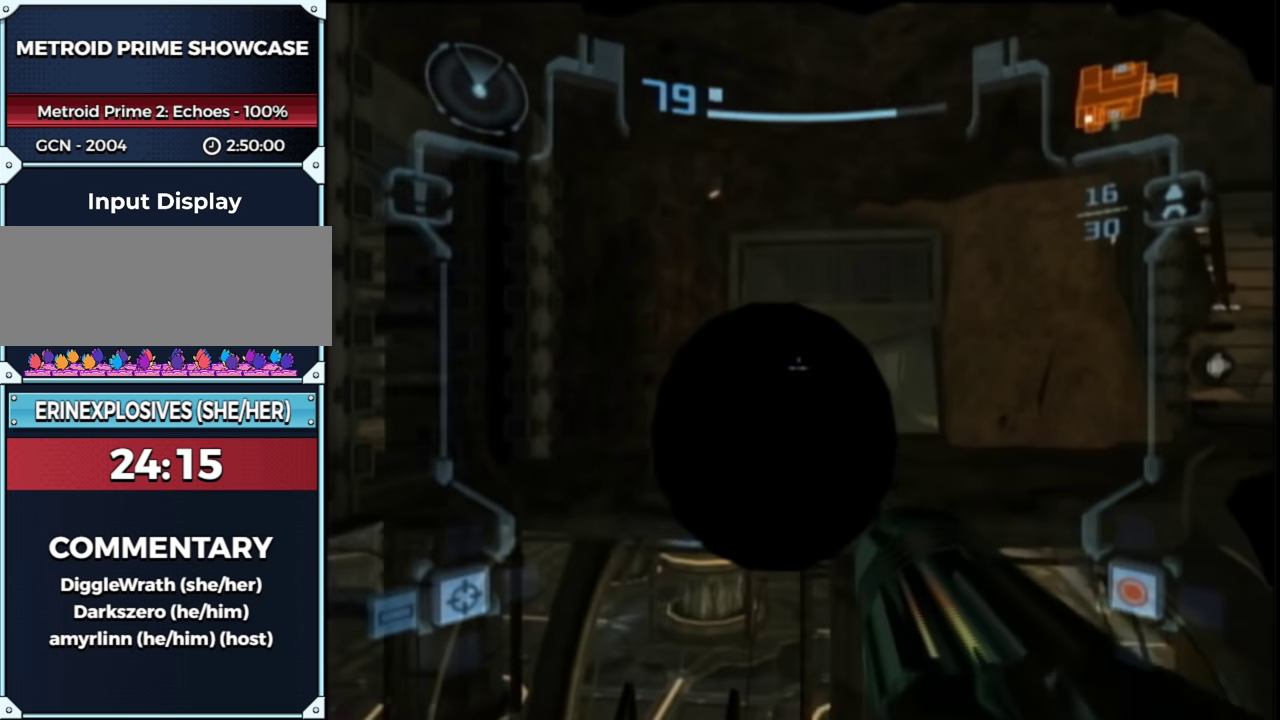
{"buttons": ["L1"], "left_stick": "up", "right_stick": "right", "events": [[33, "left_stick", "up"]]}
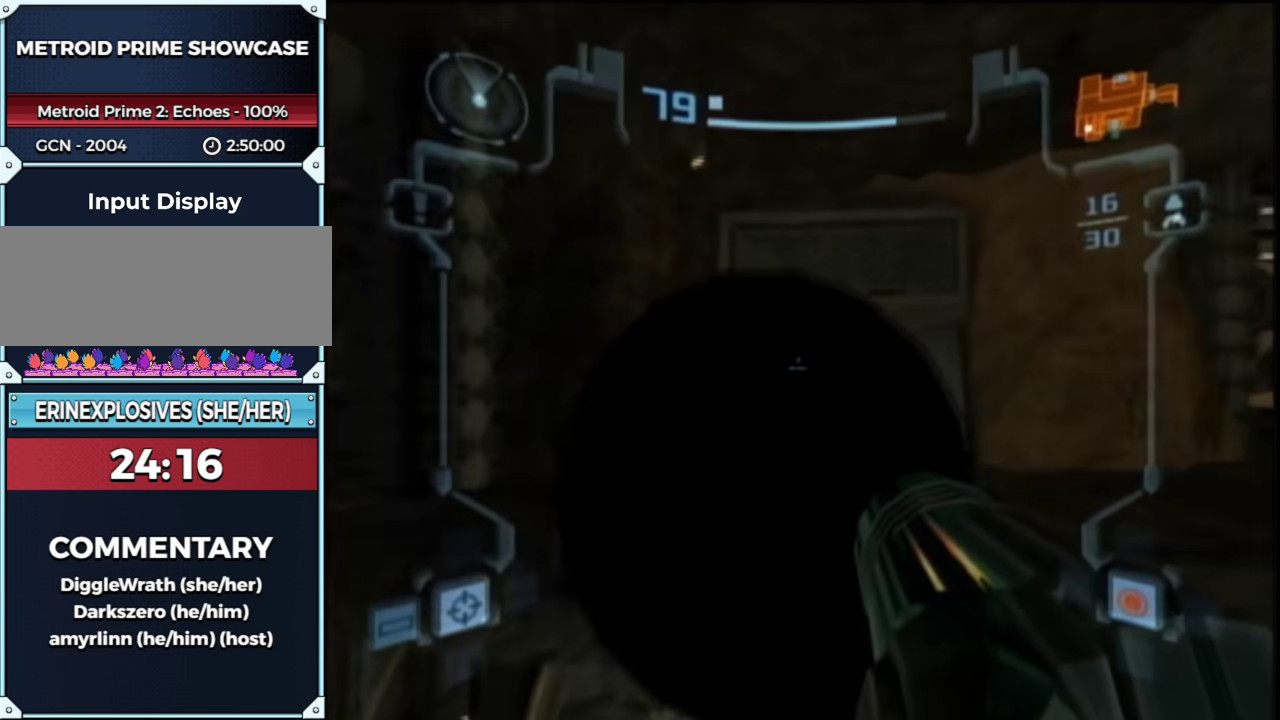
{"buttons": ["L1"], "left_stick": "down", "right_stick": "right", "events": [[383, "left_stick", "up-right"], [450, "left_stick", "down-right"], [500, "left_stick", "down"]]}
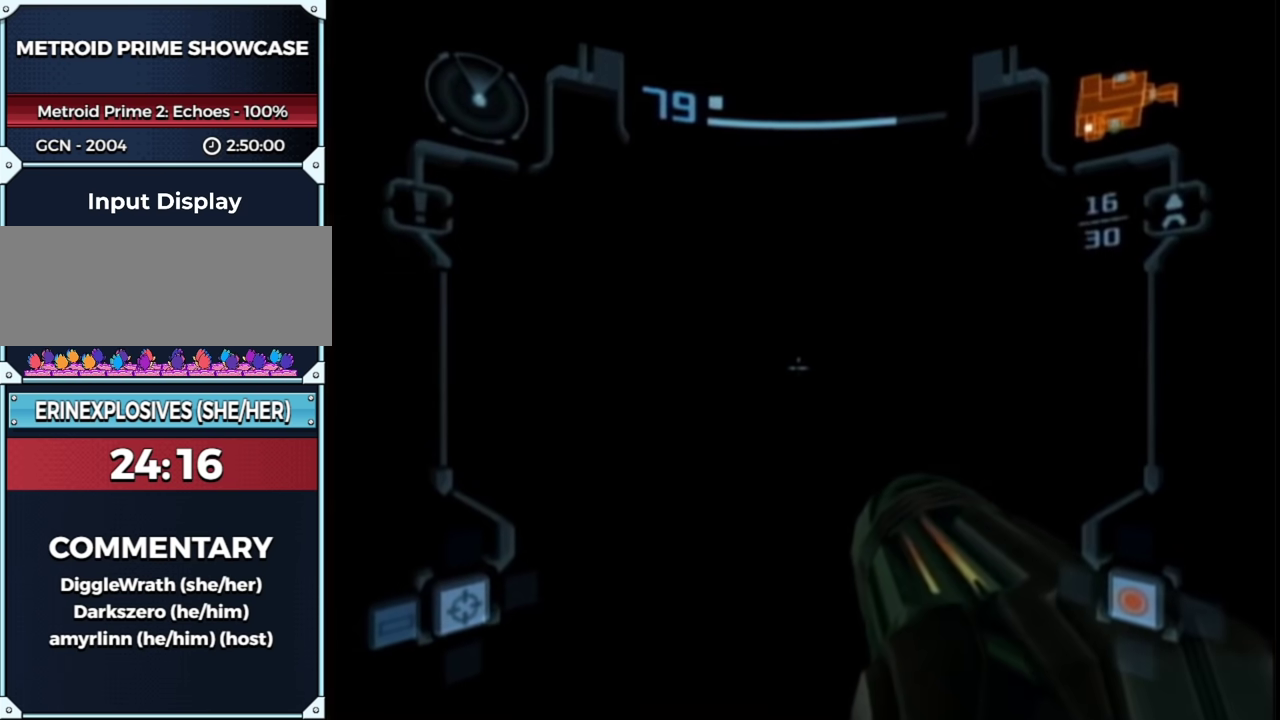
{"buttons": ["L1"], "left_stick": "down-right", "right_stick": "right", "events": [[400, "left_stick", "down-right"]]}
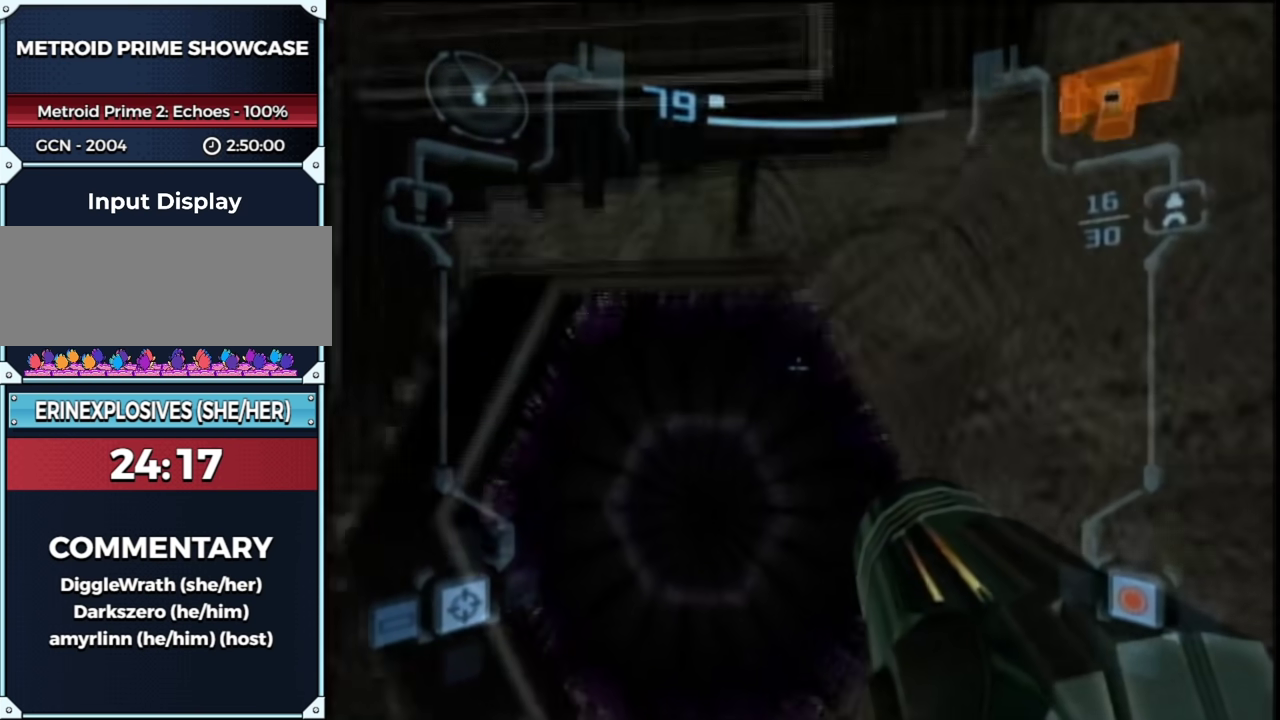
{"buttons": ["L1"], "left_stick": "down", "right_stick": "right", "events": [[267, "left_stick", "down"]]}
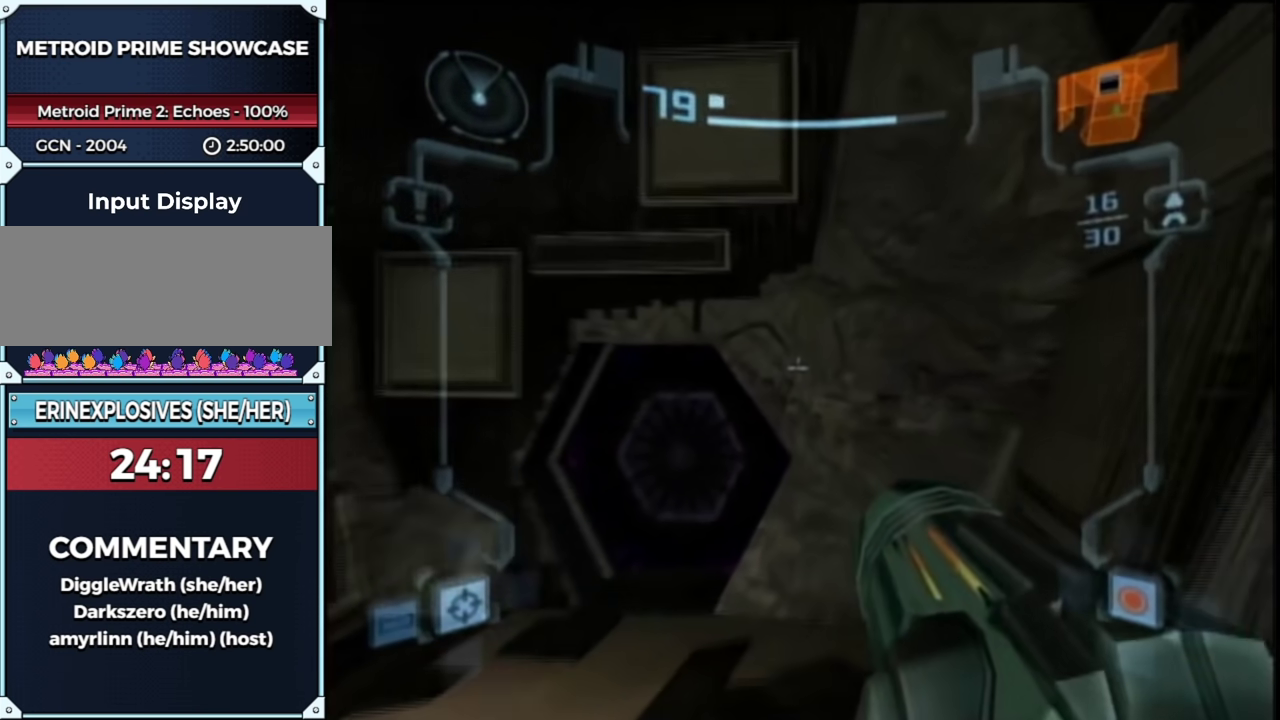
{"buttons": ["L1"], "left_stick": "up", "right_stick": "right", "events": [[467, "left_stick", "up"]]}
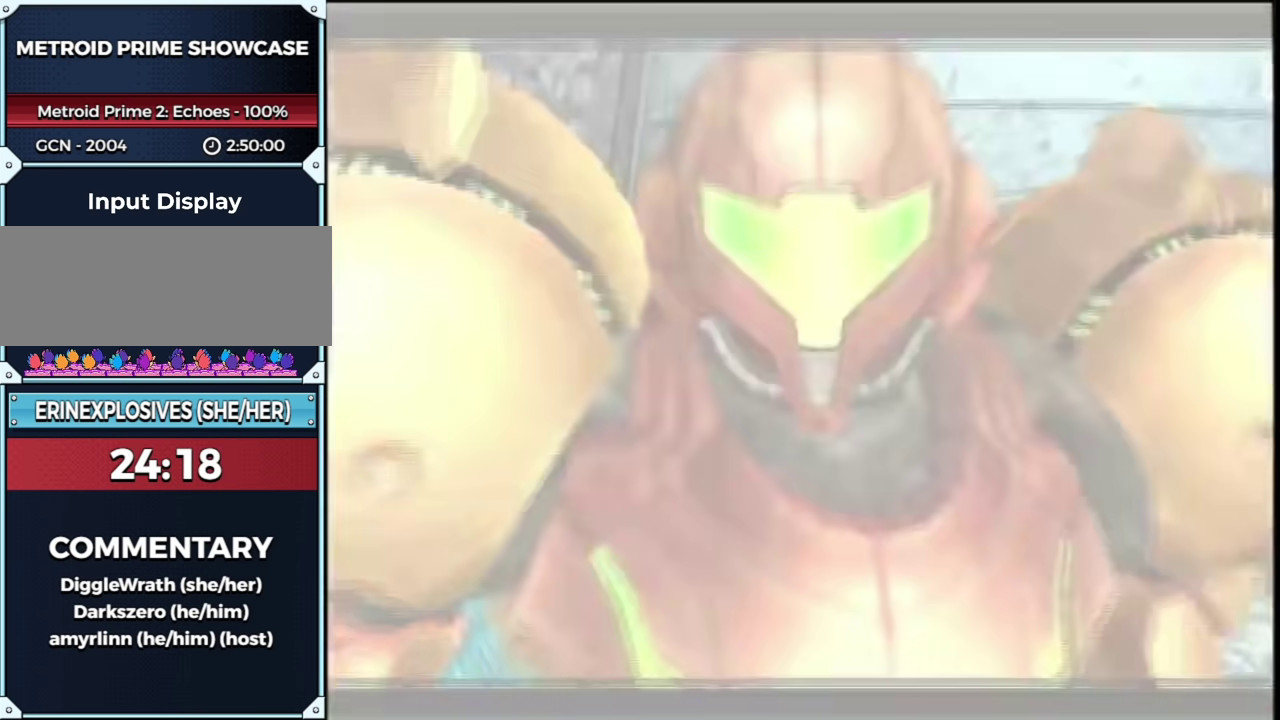
{"buttons": ["START"], "left_stick": "center", "right_stick": "right", "events": [[267, "left_stick", "center"], [333, "L1", "up"], [400, "START", "down"]]}
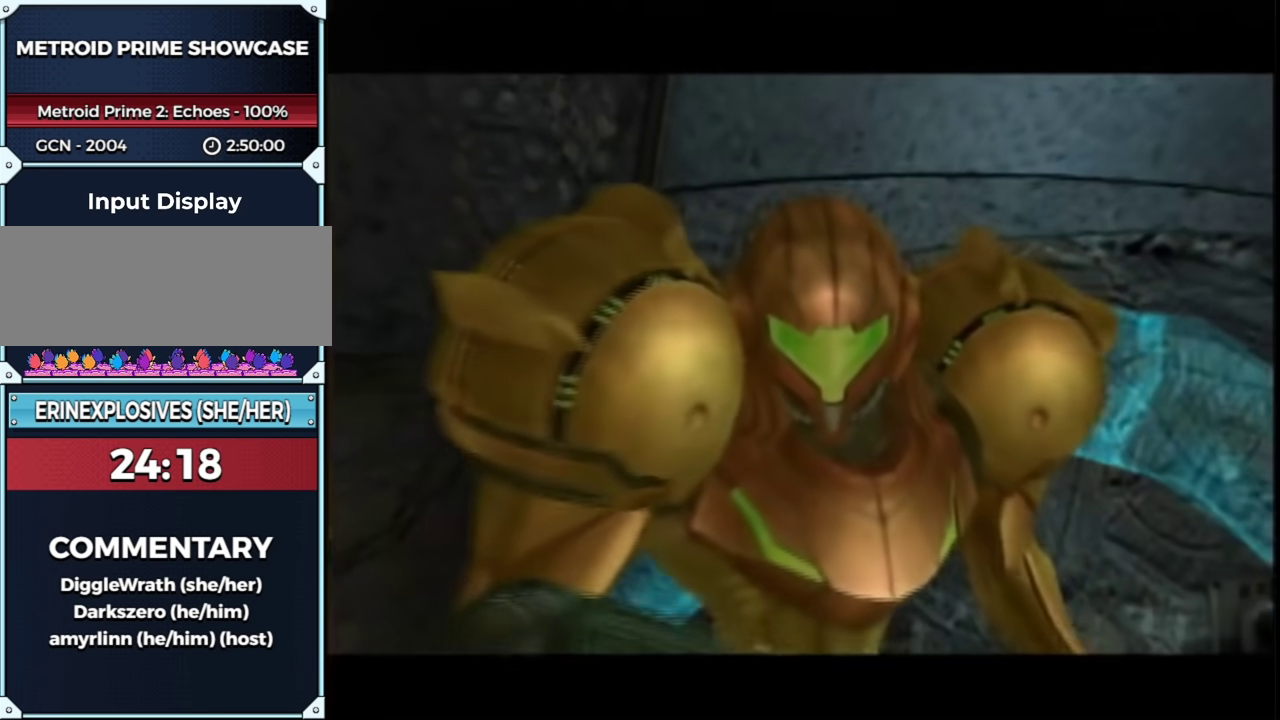
{"buttons": [], "left_stick": "center", "right_stick": "right", "events": [[67, "START", "up"]]}
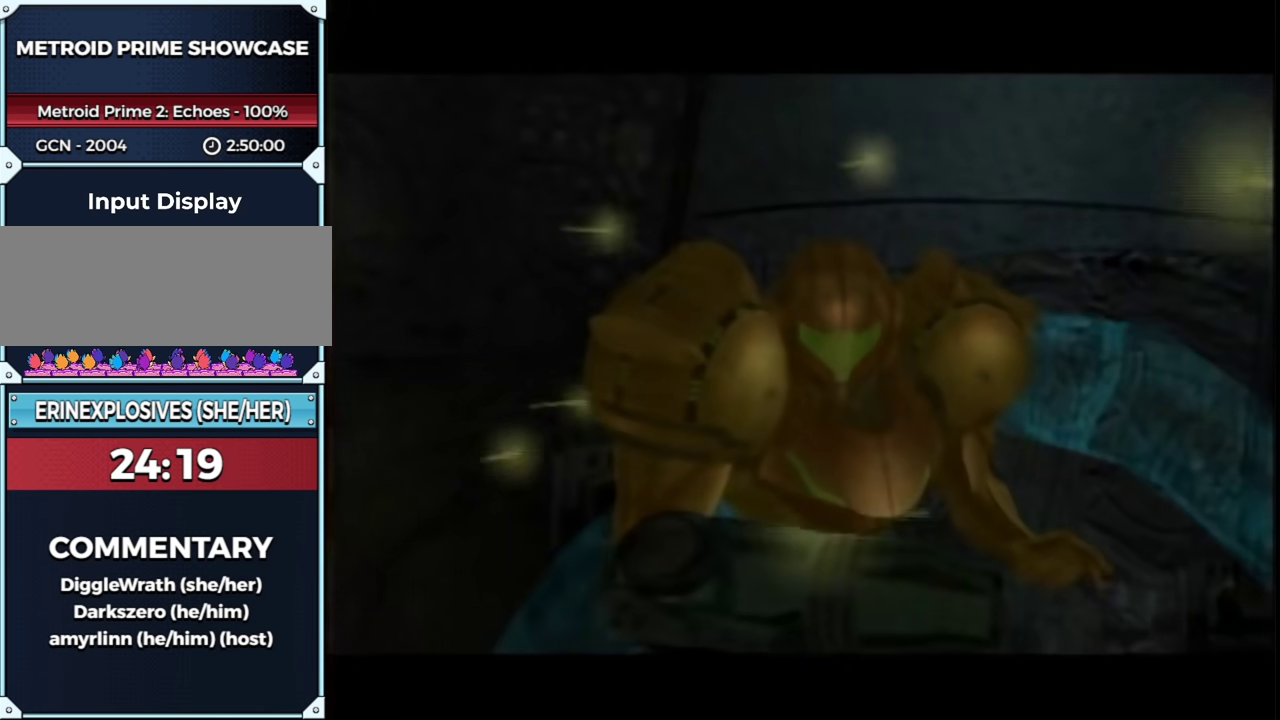
{"buttons": [], "left_stick": "center", "right_stick": "right", "events": []}
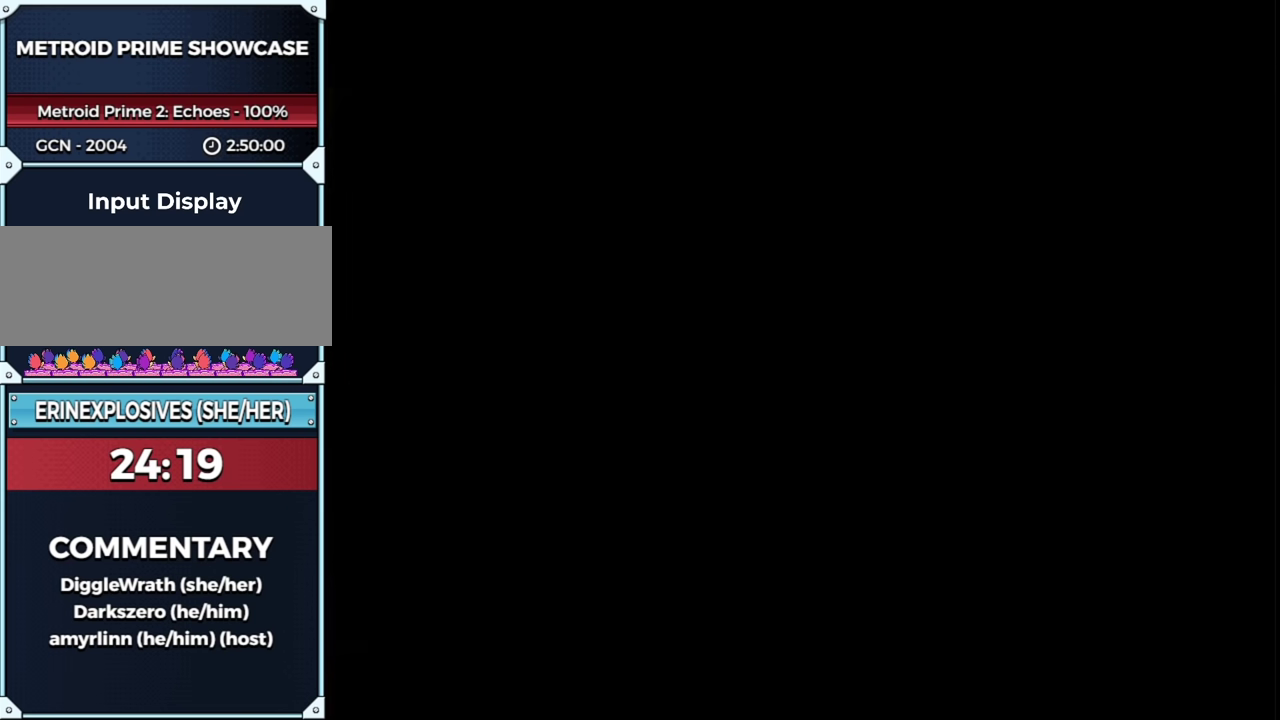
{"buttons": [], "left_stick": "center", "right_stick": "right", "events": []}
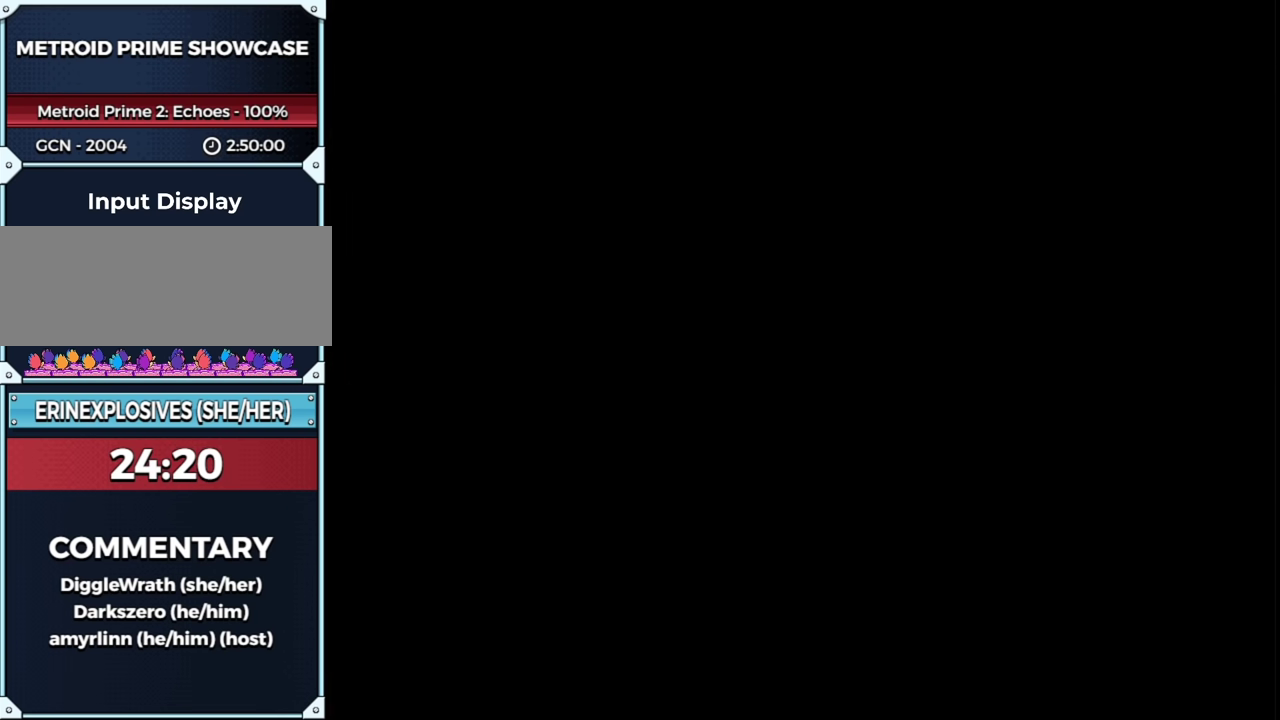
{"buttons": [], "left_stick": "center", "right_stick": "right", "events": []}
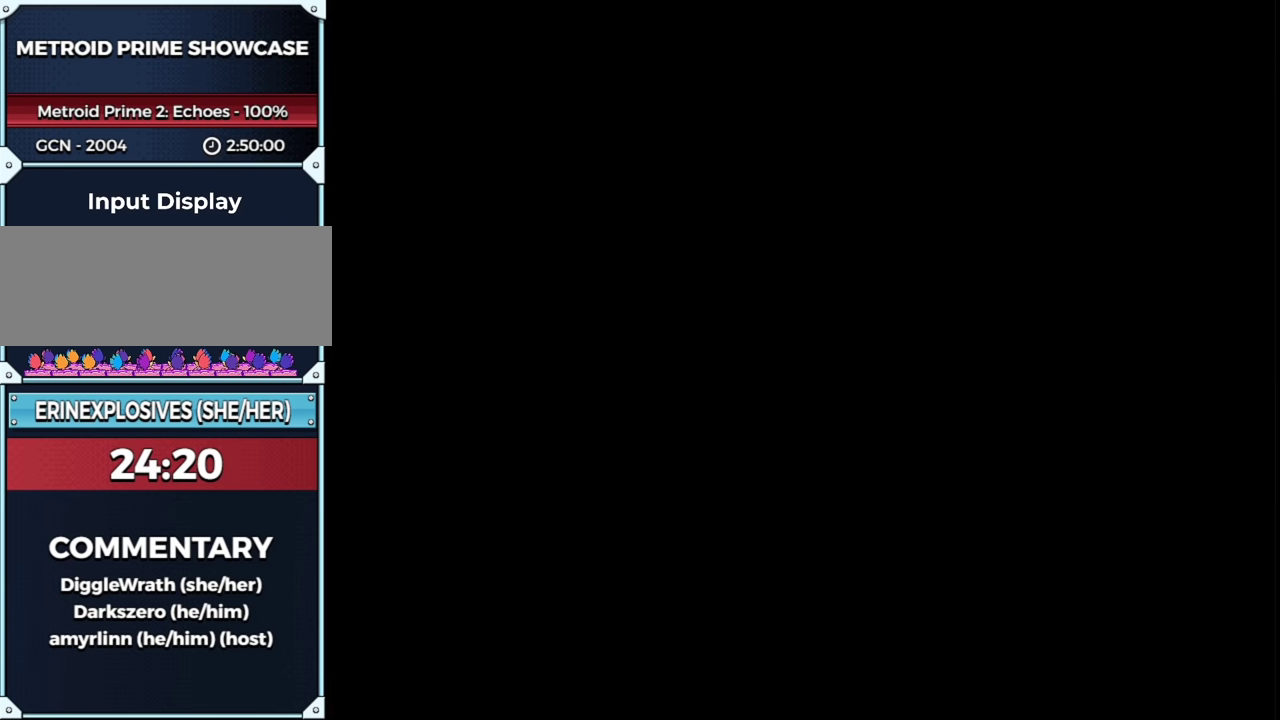
{"buttons": [], "left_stick": "center", "right_stick": "right", "events": []}
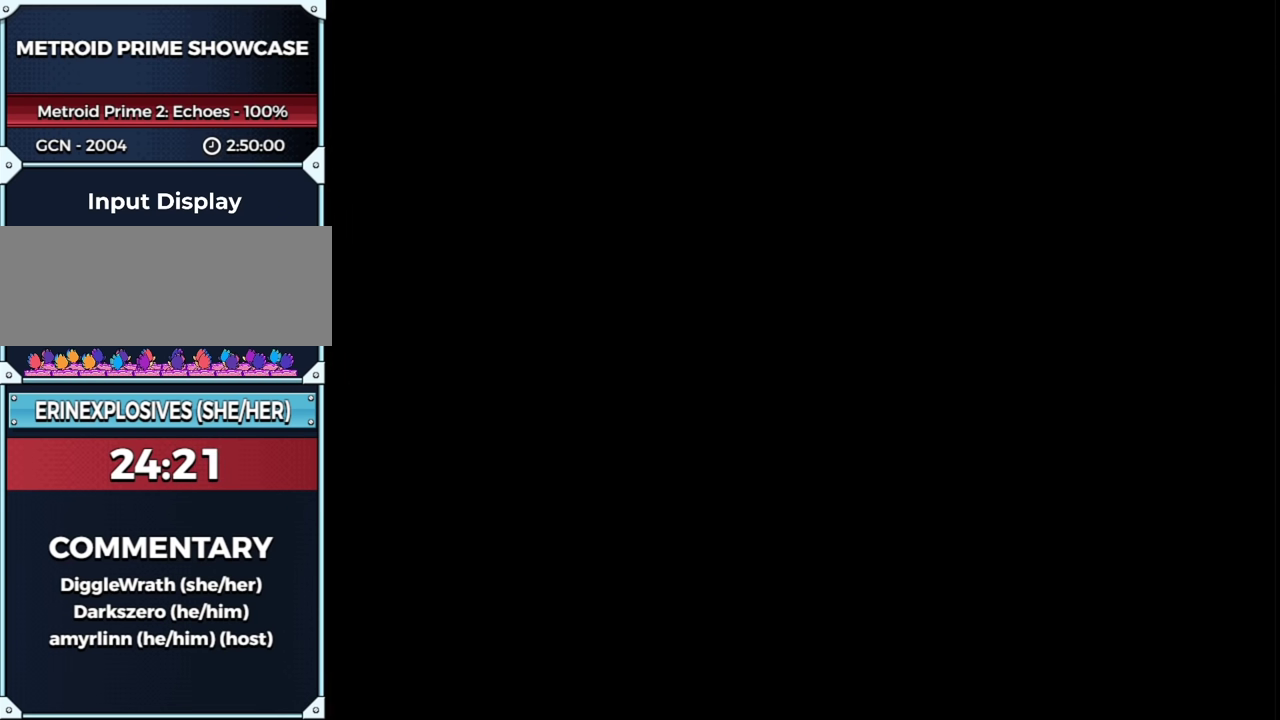
{"buttons": [], "left_stick": "center", "right_stick": "right", "events": []}
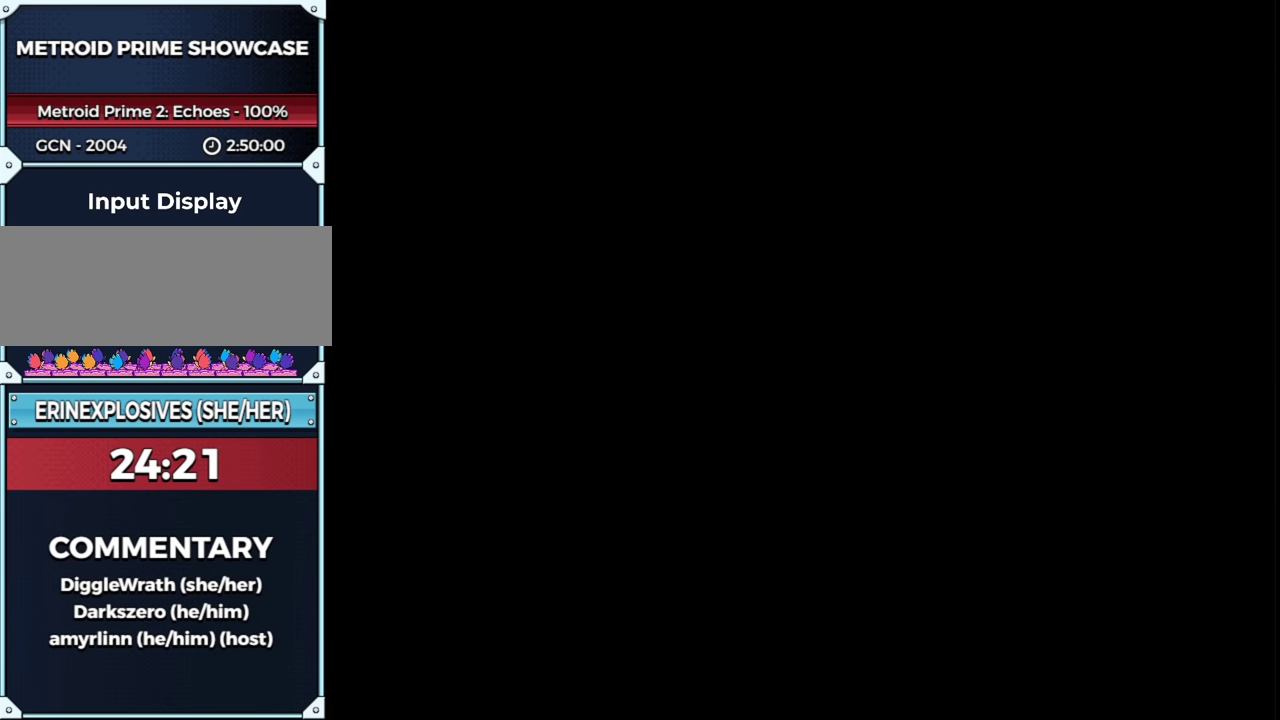
{"buttons": [], "left_stick": "center", "right_stick": "right", "events": []}
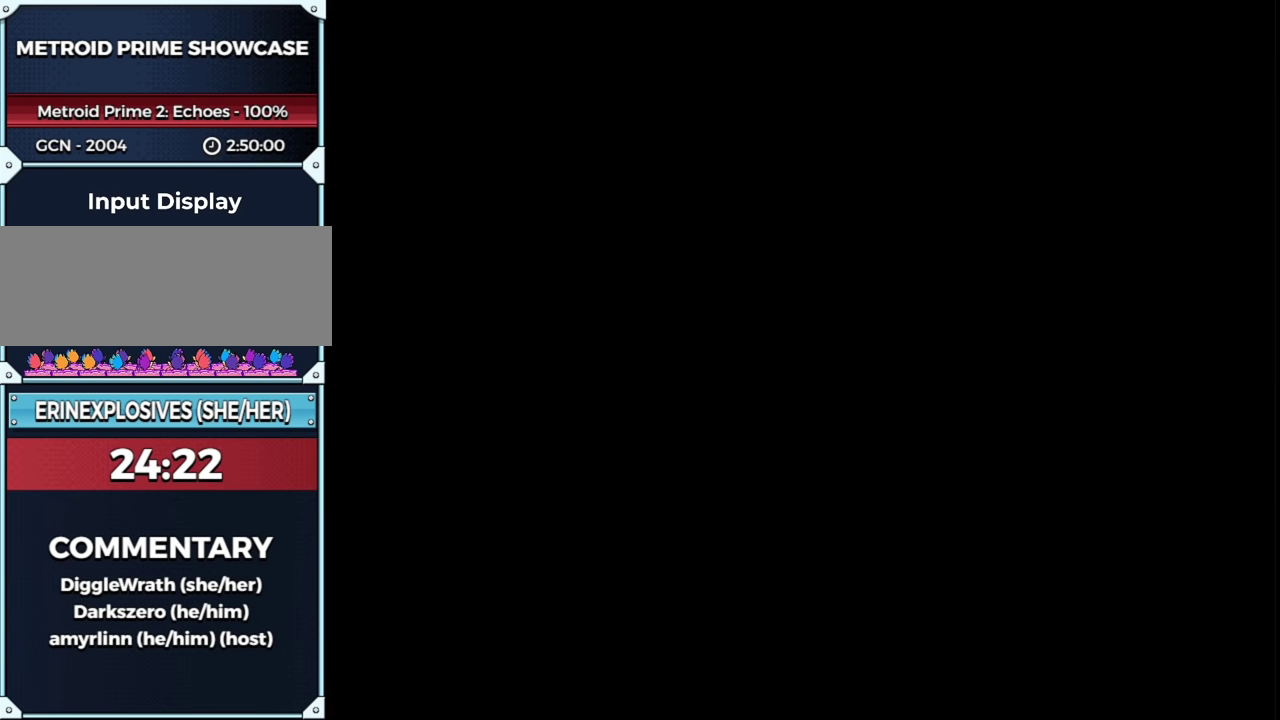
{"buttons": [], "left_stick": "center", "right_stick": "right", "events": []}
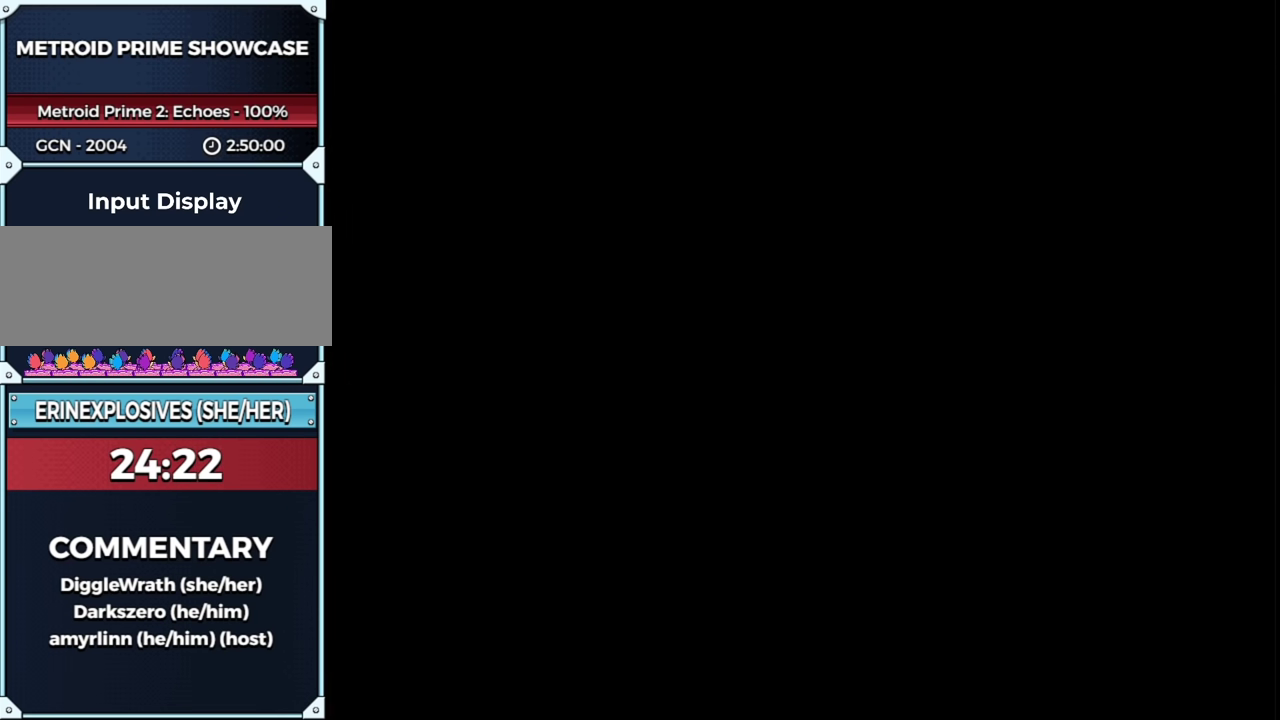
{"buttons": [], "left_stick": "center", "right_stick": "right", "events": []}
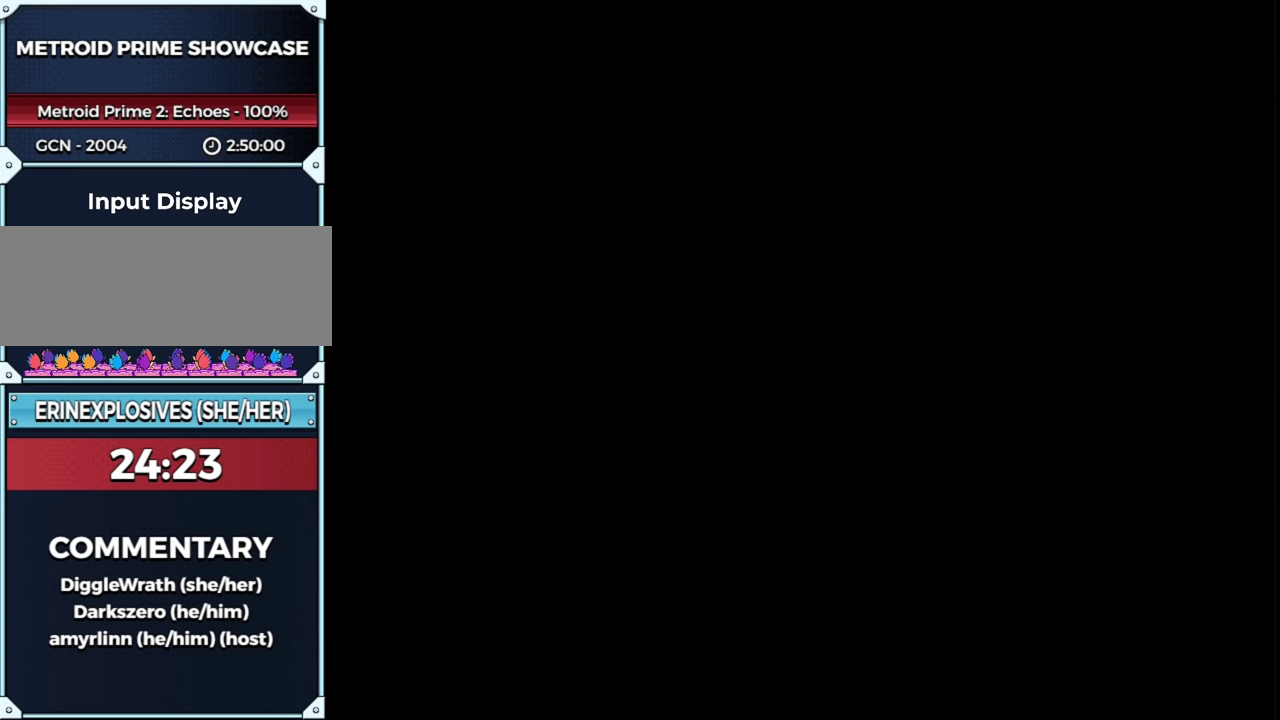
{"buttons": [], "left_stick": "center", "right_stick": "right", "events": []}
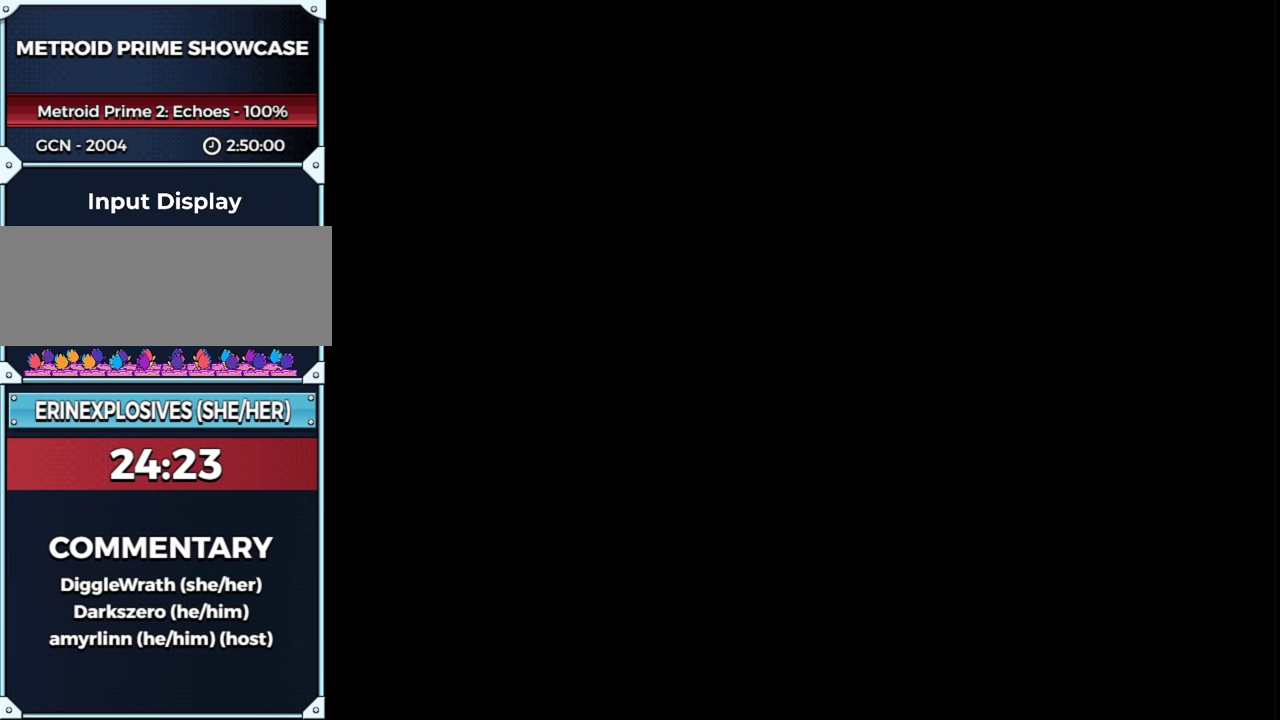
{"buttons": [], "left_stick": "center", "right_stick": "right", "events": []}
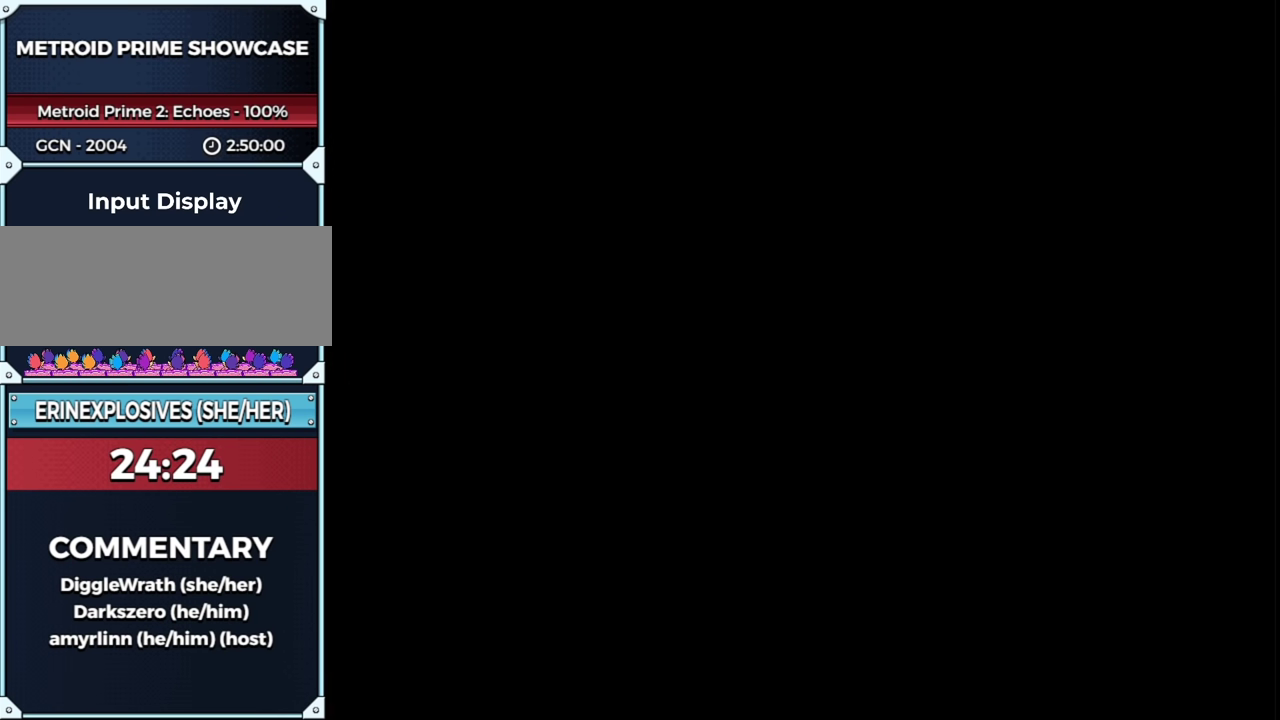
{"buttons": [], "left_stick": "center", "right_stick": "right", "events": []}
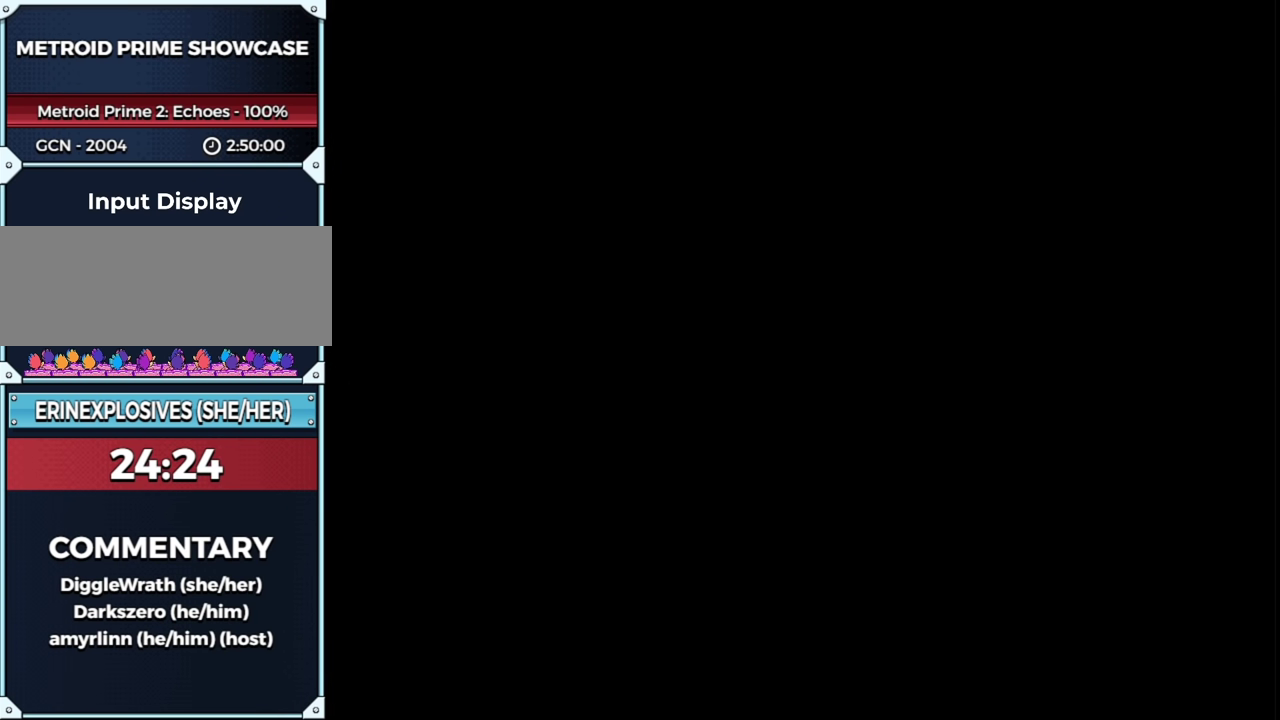
{"buttons": [], "left_stick": "center", "right_stick": "right", "events": []}
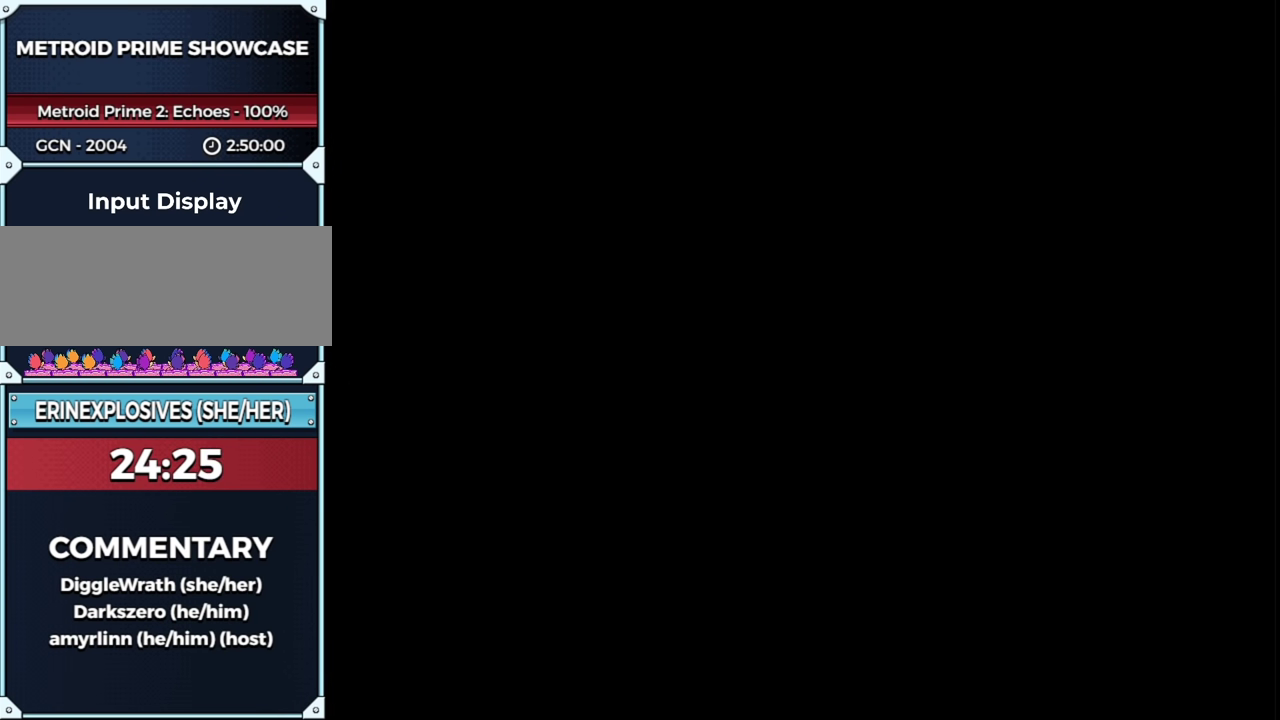
{"buttons": [], "left_stick": "center", "right_stick": "right", "events": []}
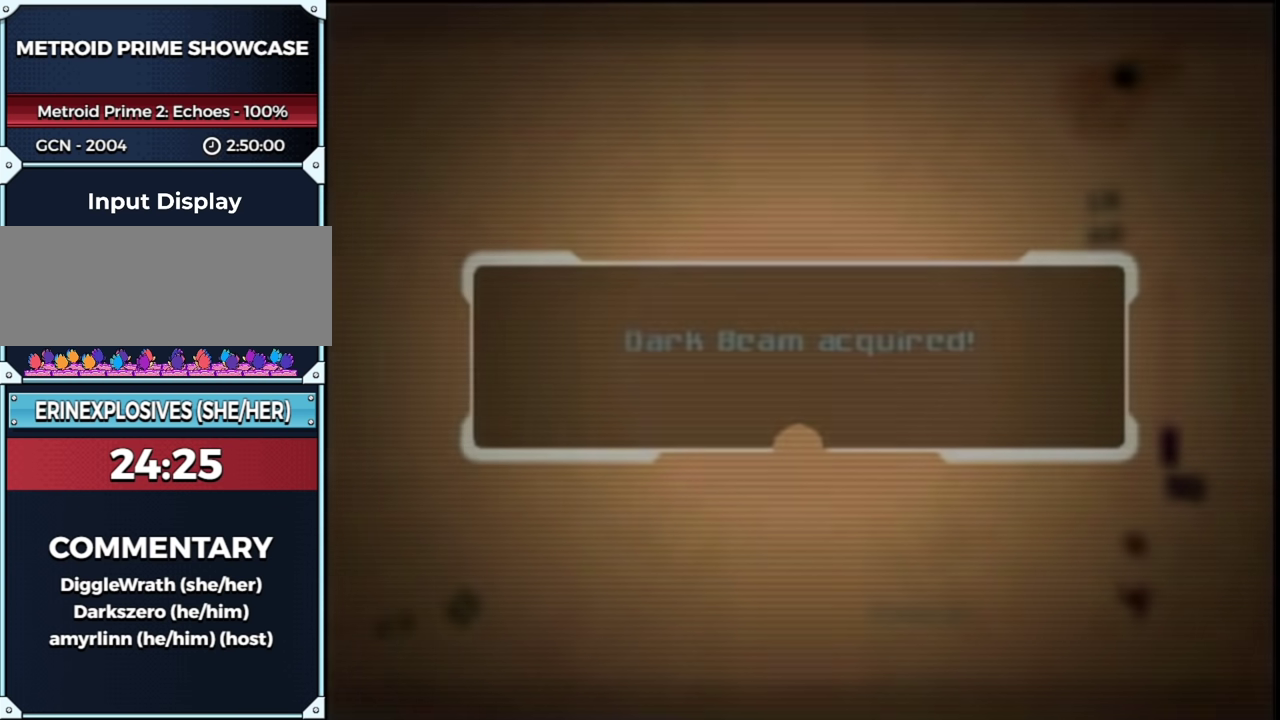
{"buttons": [], "left_stick": "center", "right_stick": "right", "events": []}